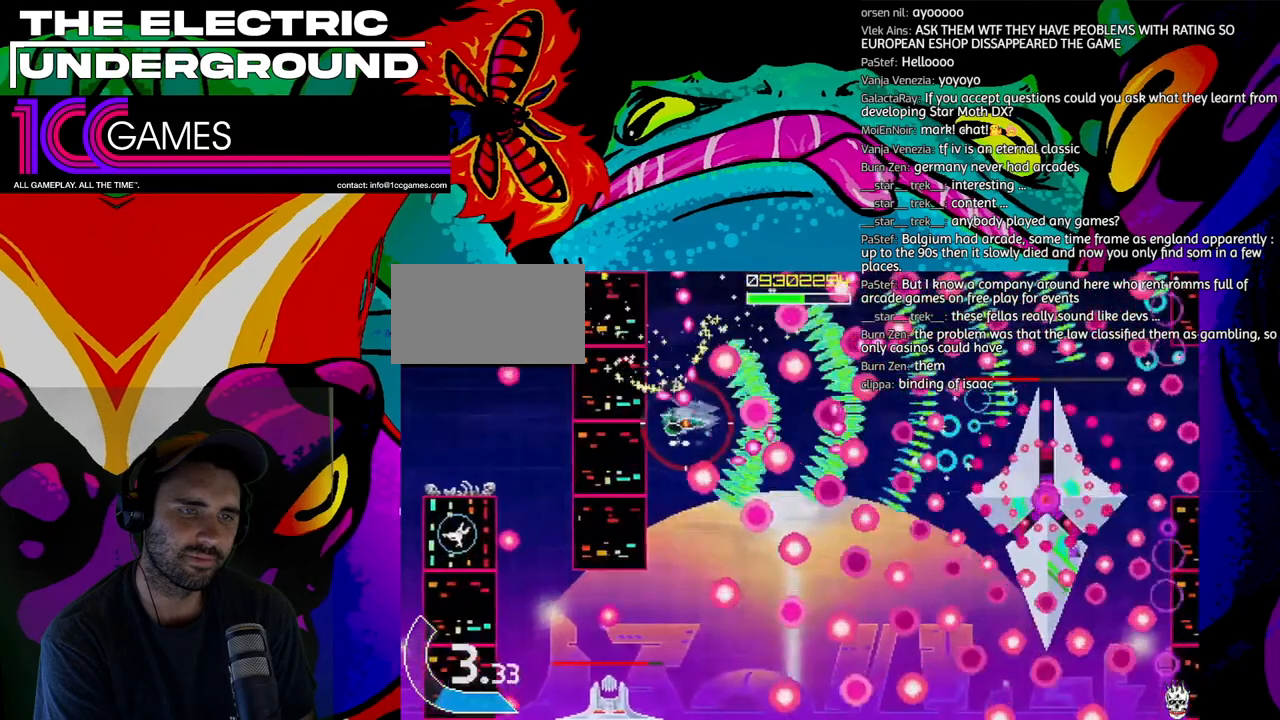
Gameplay with a controller (arcade stick); each line is a JSON object with the inputs held at the frame after it (dt_ms = milliseconds from this image to that frame). "events" lists button and stick changes between this image and that frame as [ms after this image, input, new state], when the widget could be followed in between. Not read: L3 R3 other_buttons.
{"dt_ms": 500, "buttons": ["SQUARE", "TRIANGLE"], "left_stick": "center", "events": [[33, "SQUARE", "down"], [33, "left_stick", "center"], [333, "left_stick", "down"], [400, "left_stick", "center"]]}
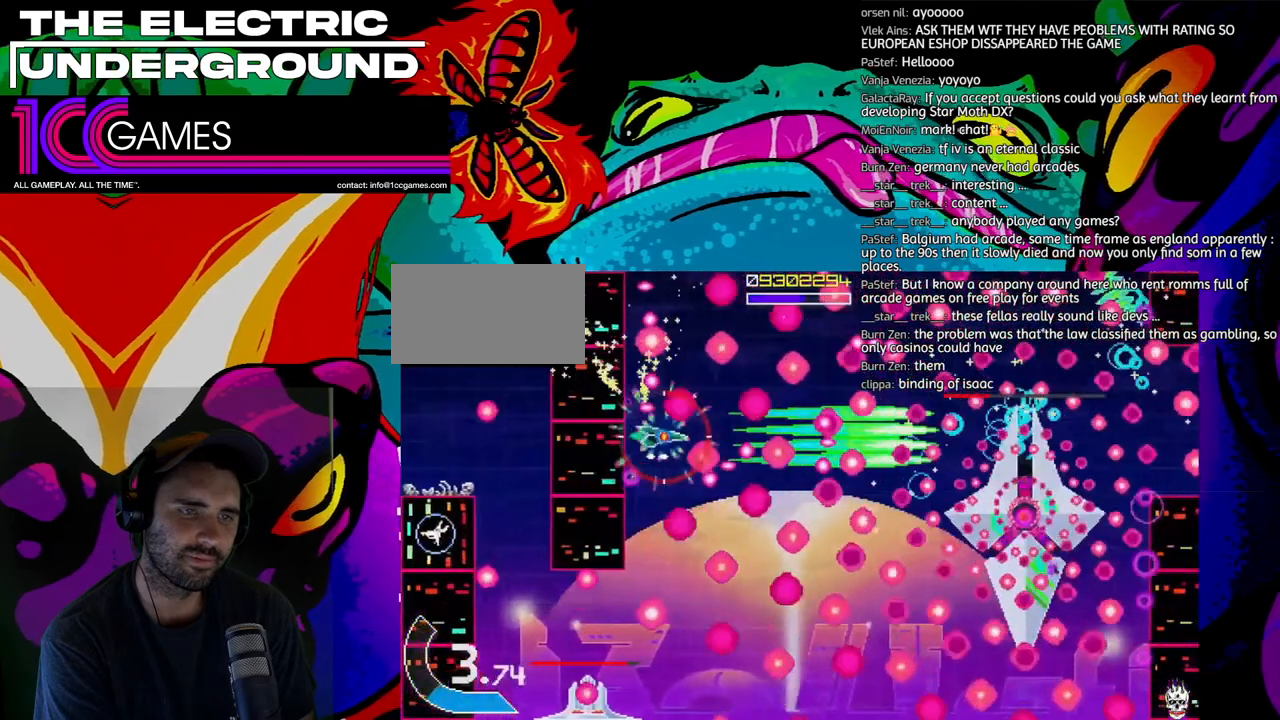
{"dt_ms": 500, "buttons": ["SQUARE", "TRIANGLE"], "left_stick": "center", "events": [[200, "left_stick", "left"], [300, "left_stick", "center"]]}
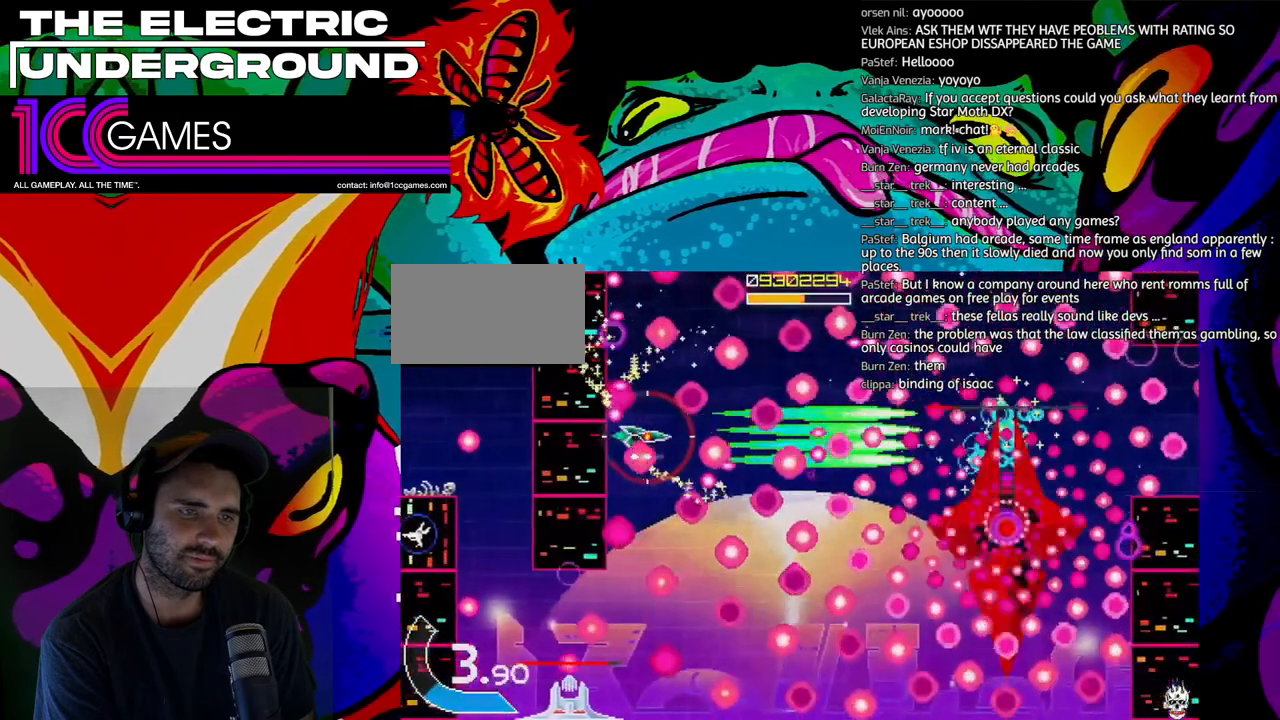
{"dt_ms": 500, "buttons": ["SQUARE", "TRIANGLE"], "left_stick": "center", "events": [[433, "left_stick", "up"], [500, "left_stick", "center"]]}
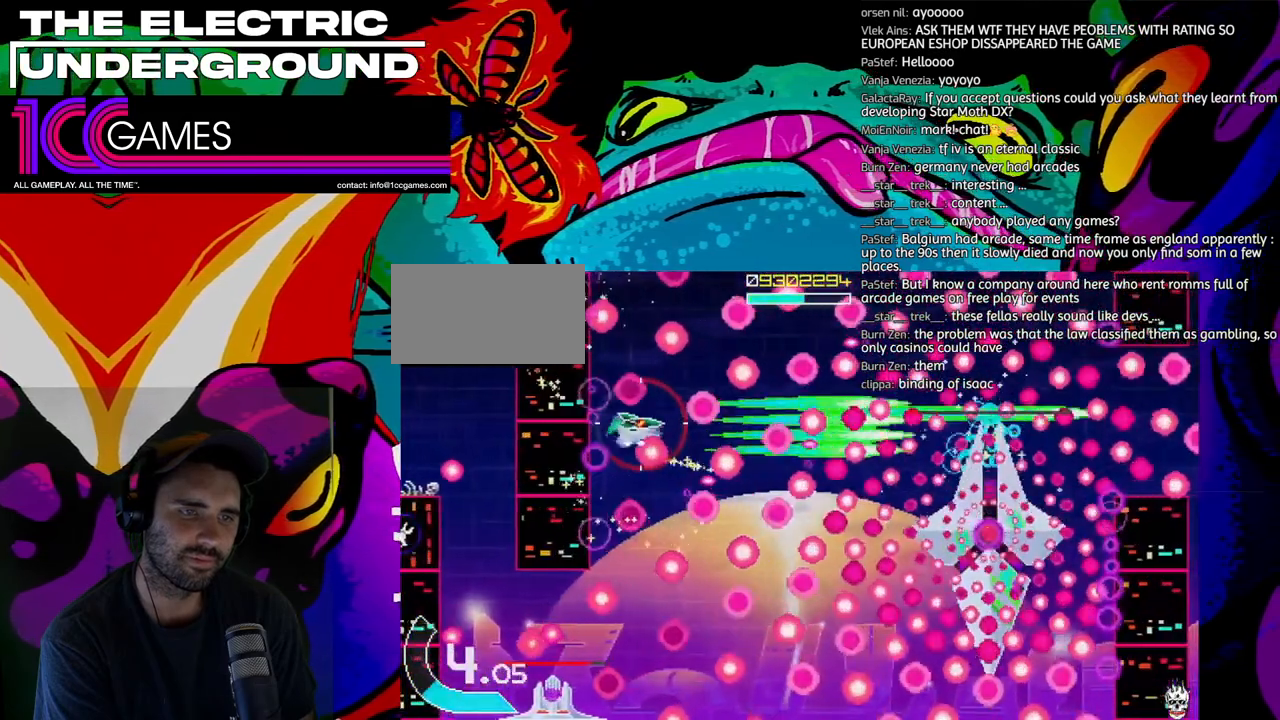
{"dt_ms": 500, "buttons": ["SQUARE", "TRIANGLE"], "left_stick": "center", "events": []}
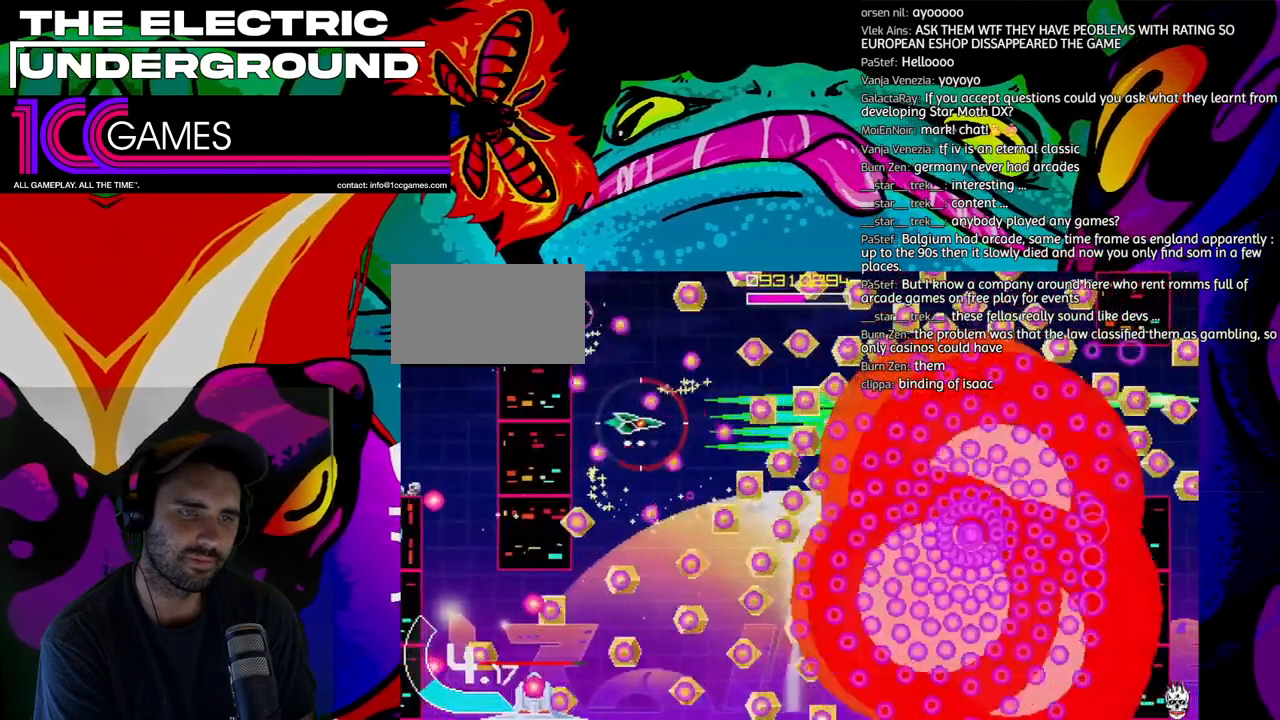
{"dt_ms": 500, "buttons": ["SQUARE", "TRIANGLE"], "left_stick": "right", "events": [[433, "left_stick", "right"]]}
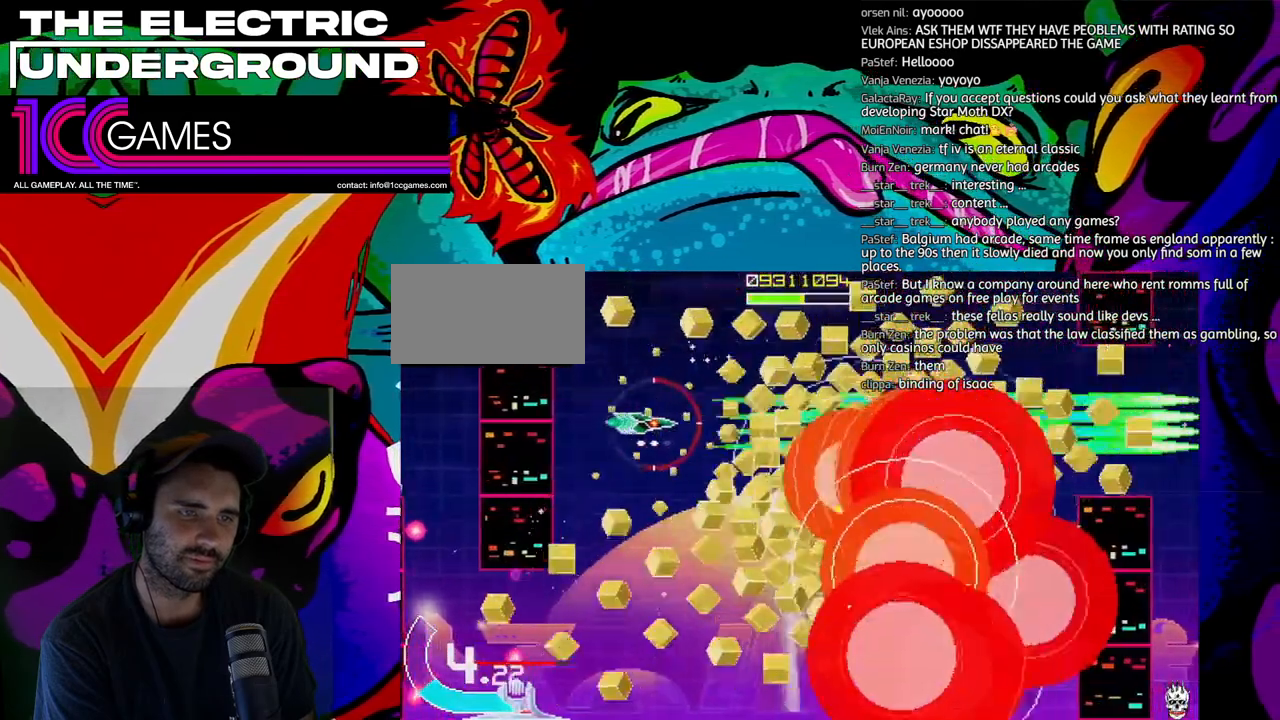
{"dt_ms": 500, "buttons": ["SQUARE", "TRIANGLE"], "left_stick": "right", "events": [[200, "left_stick", "up-right"], [333, "left_stick", "right"]]}
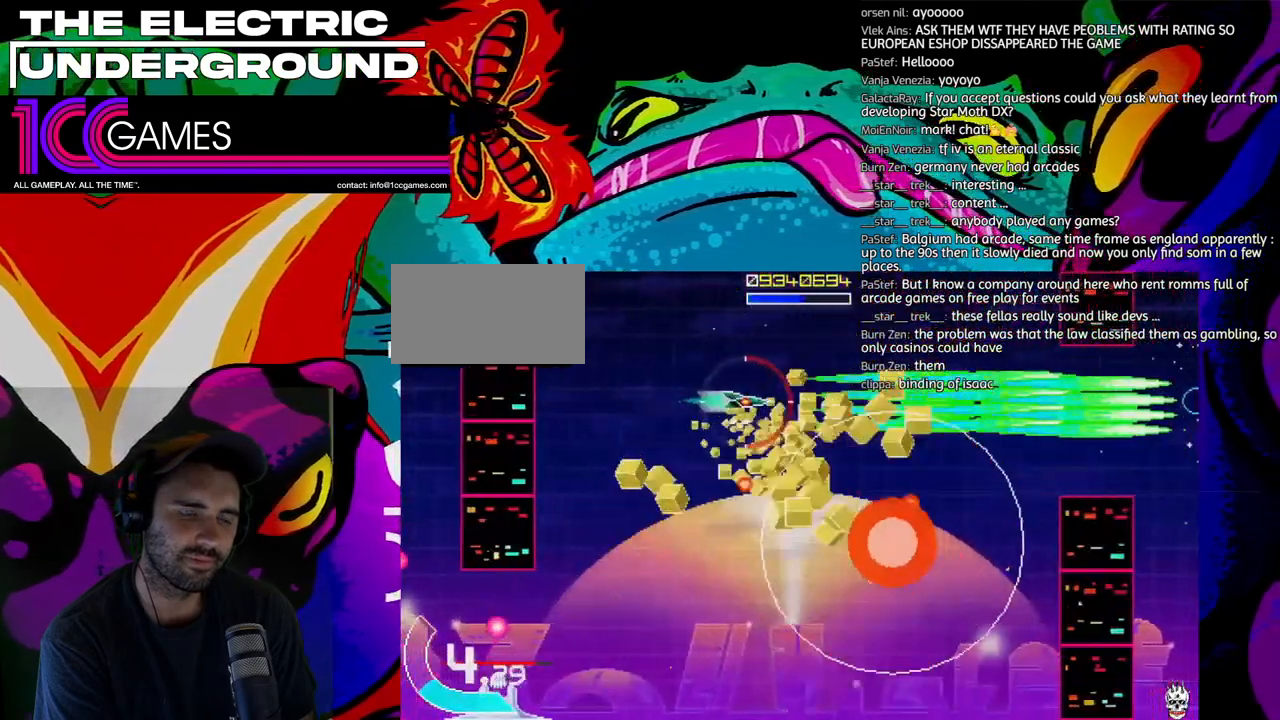
{"dt_ms": 500, "buttons": ["SQUARE", "TRIANGLE"], "left_stick": "right", "events": []}
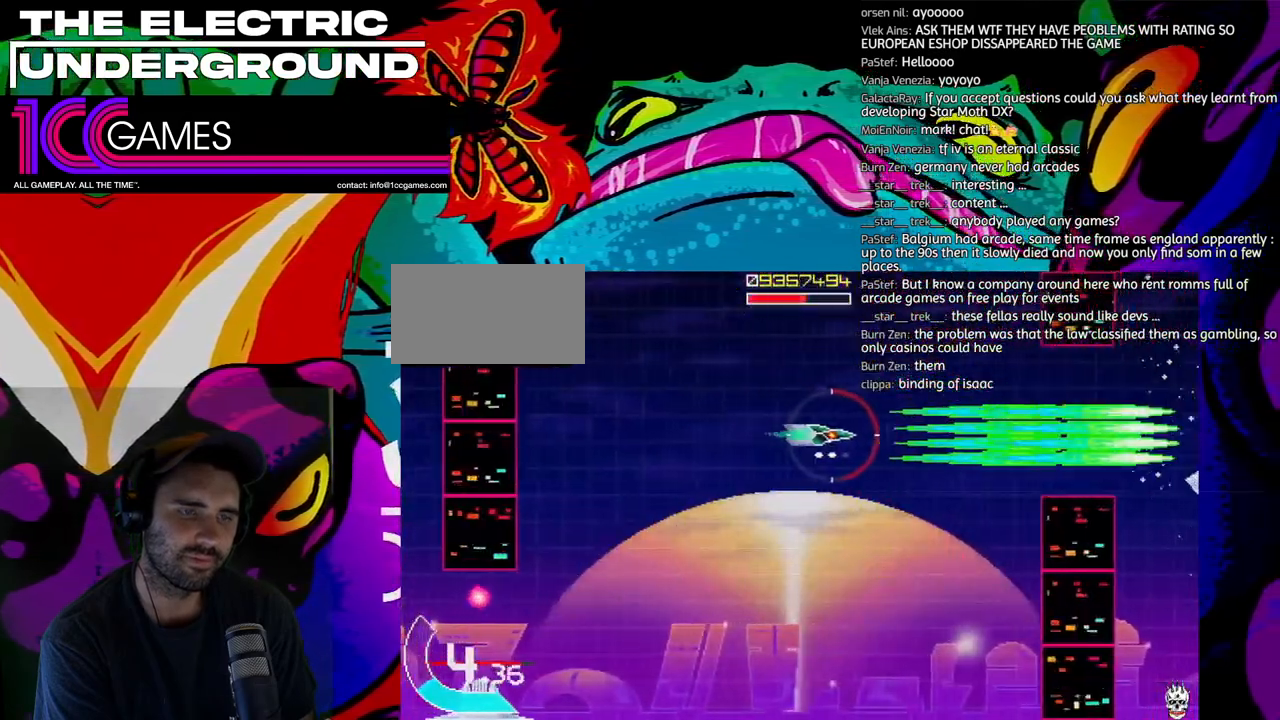
{"dt_ms": 500, "buttons": ["SQUARE", "TRIANGLE"], "left_stick": "right", "events": []}
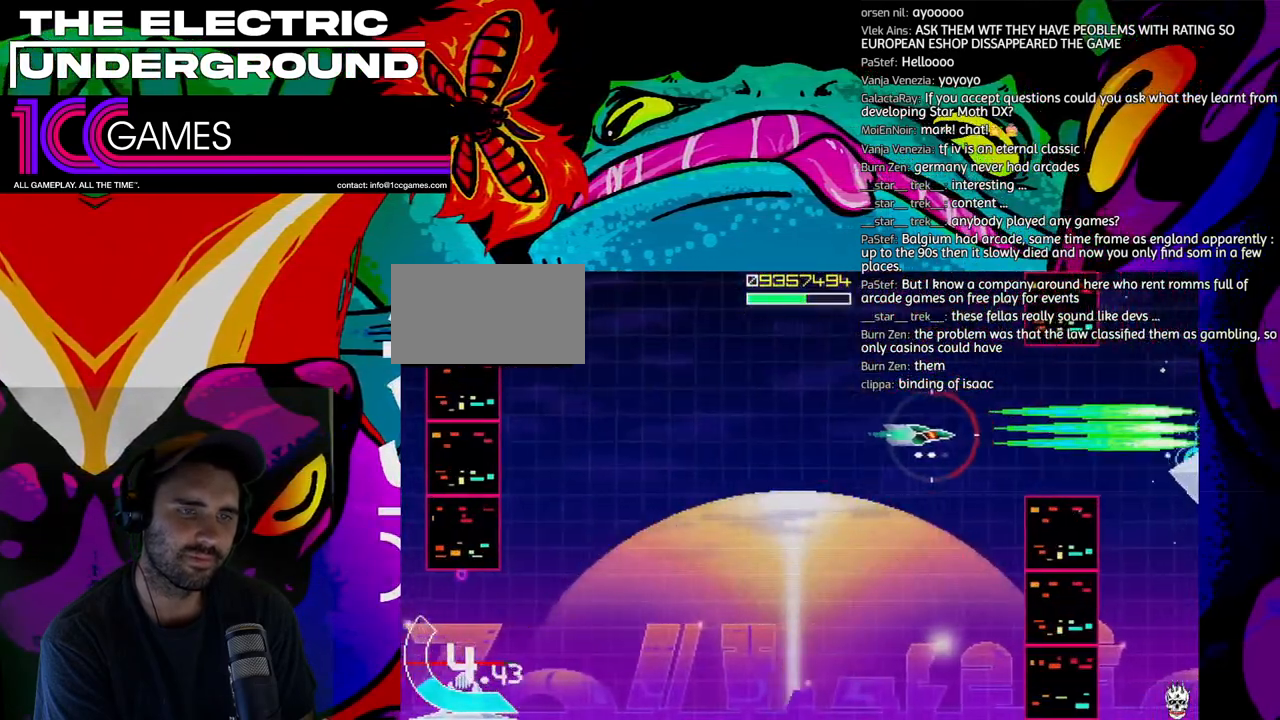
{"dt_ms": 500, "buttons": ["SQUARE", "TRIANGLE"], "left_stick": "center", "events": [[200, "left_stick", "left"], [300, "left_stick", "center"]]}
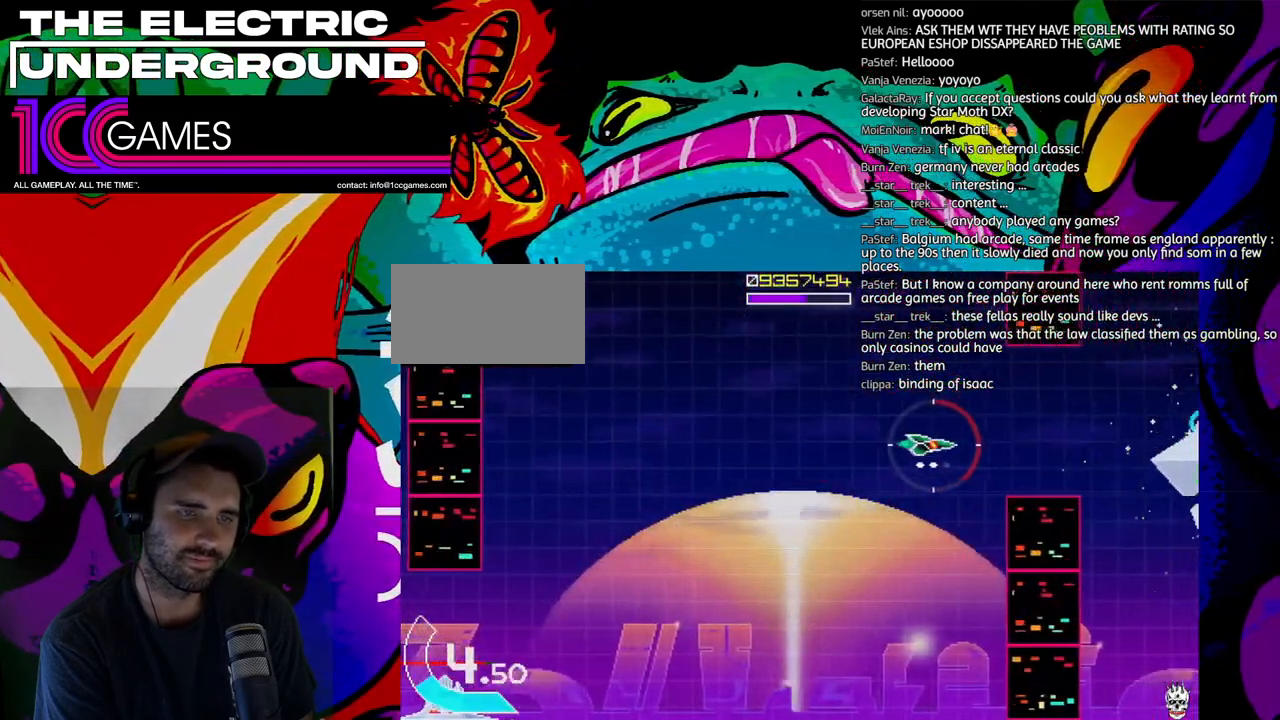
{"dt_ms": 500, "buttons": ["SQUARE", "TRIANGLE"], "left_stick": "center", "events": []}
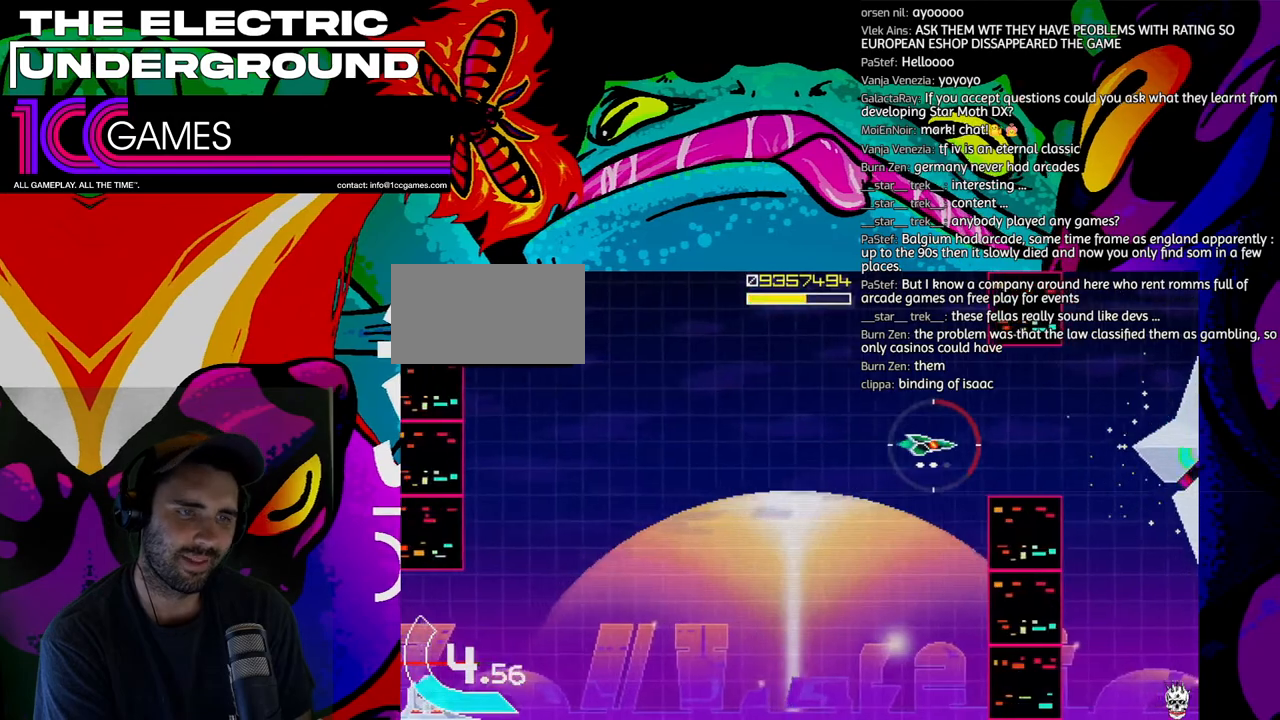
{"dt_ms": 500, "buttons": ["SQUARE", "TRIANGLE"], "left_stick": "center", "events": []}
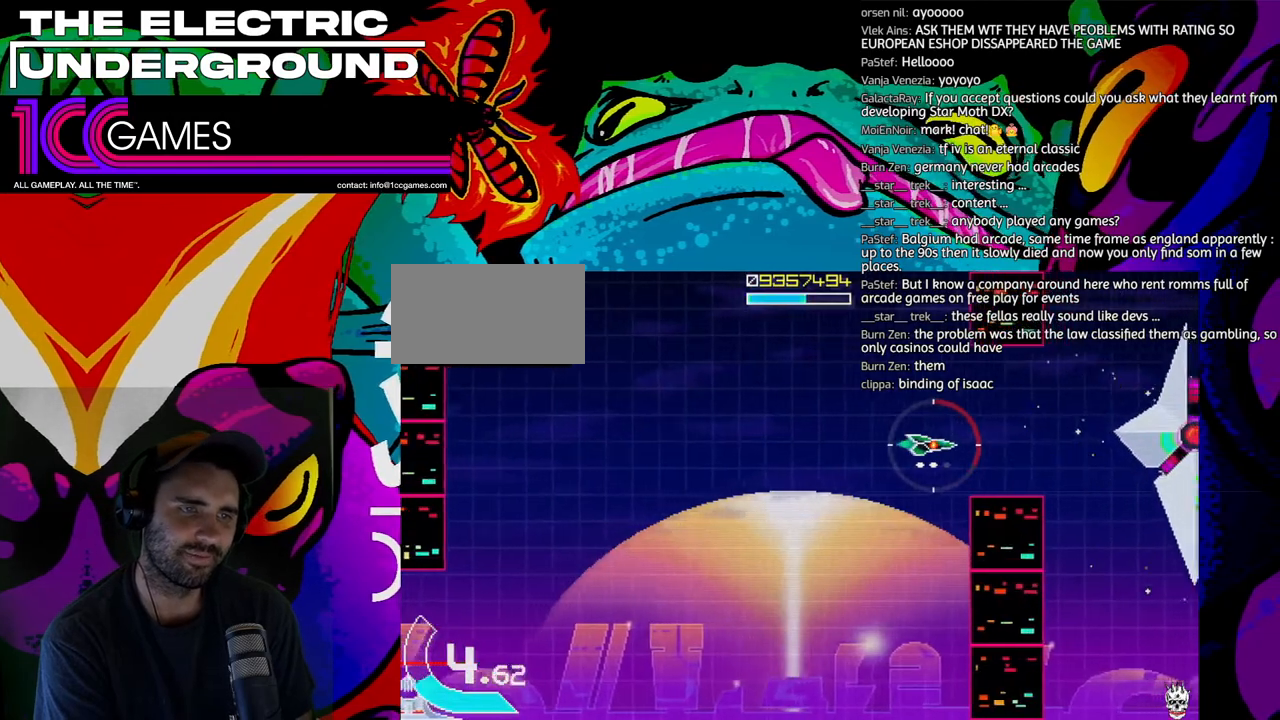
{"dt_ms": 500, "buttons": ["SQUARE", "TRIANGLE"], "left_stick": "center", "events": [[367, "left_stick", "up"], [467, "left_stick", "center"]]}
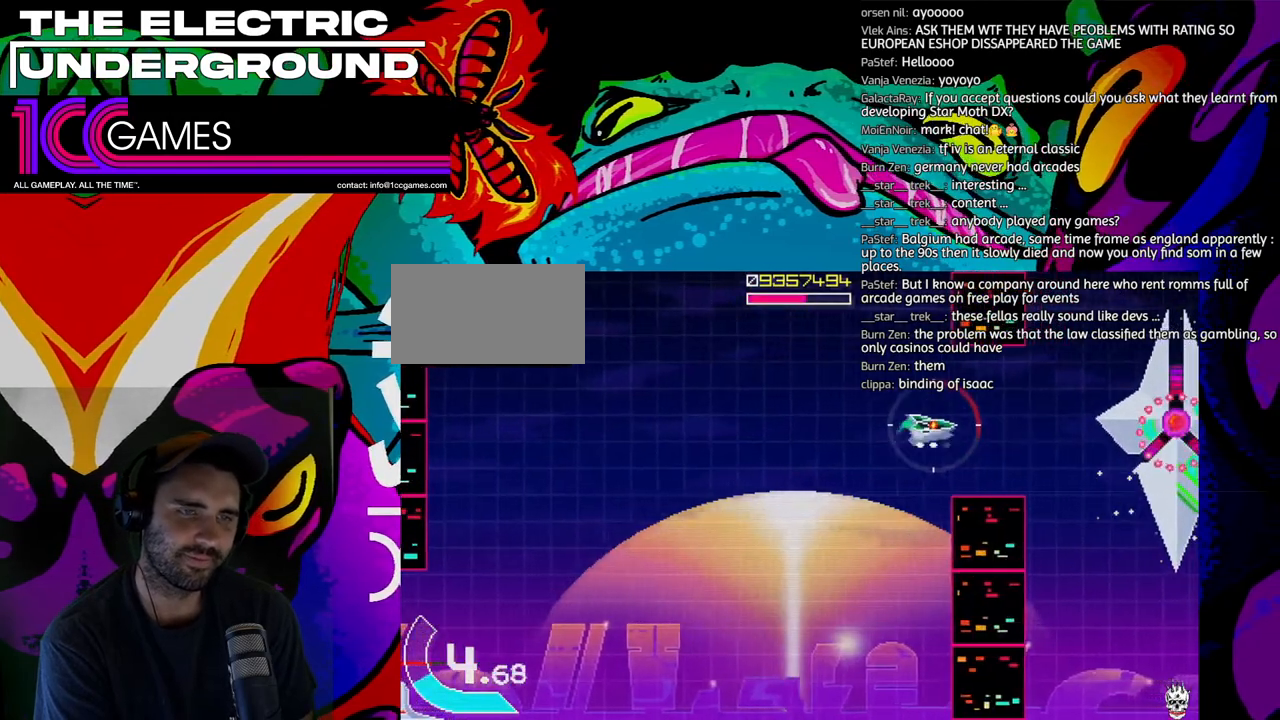
{"dt_ms": 500, "buttons": ["SQUARE", "TRIANGLE"], "left_stick": "center", "events": [[333, "left_stick", "left"], [433, "left_stick", "center"]]}
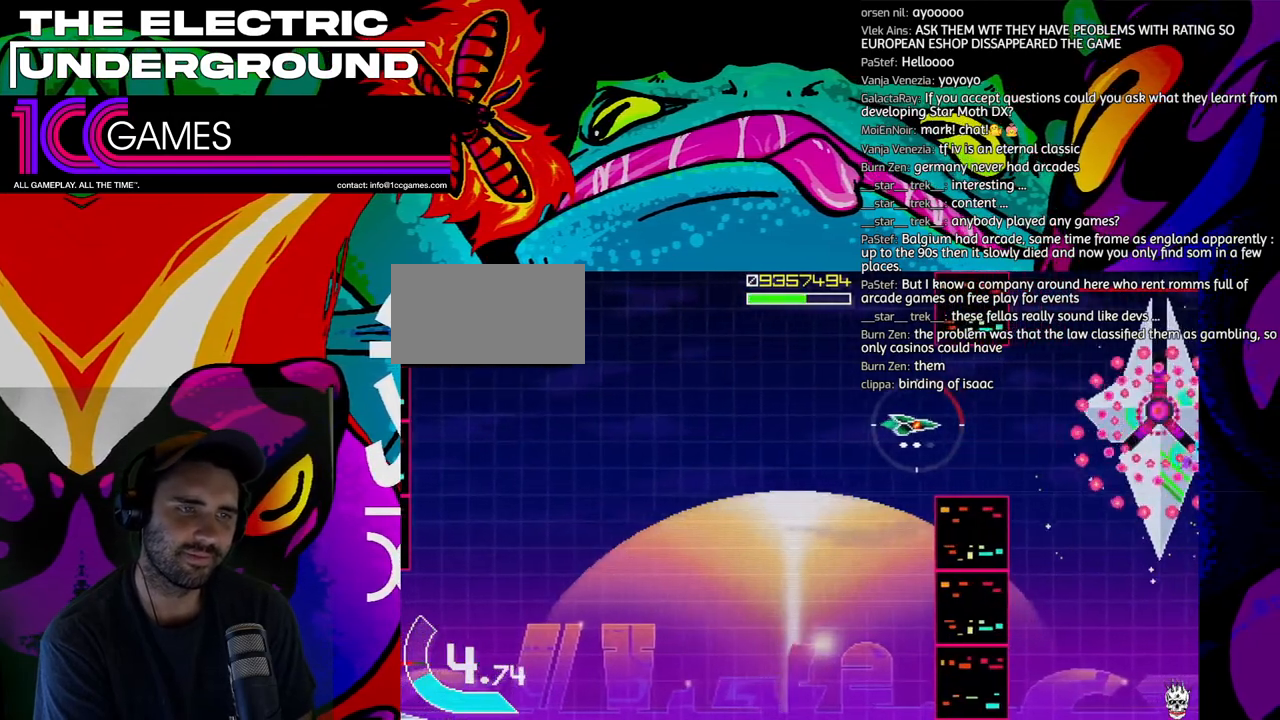
{"dt_ms": 500, "buttons": ["SQUARE", "TRIANGLE"], "left_stick": "left"}
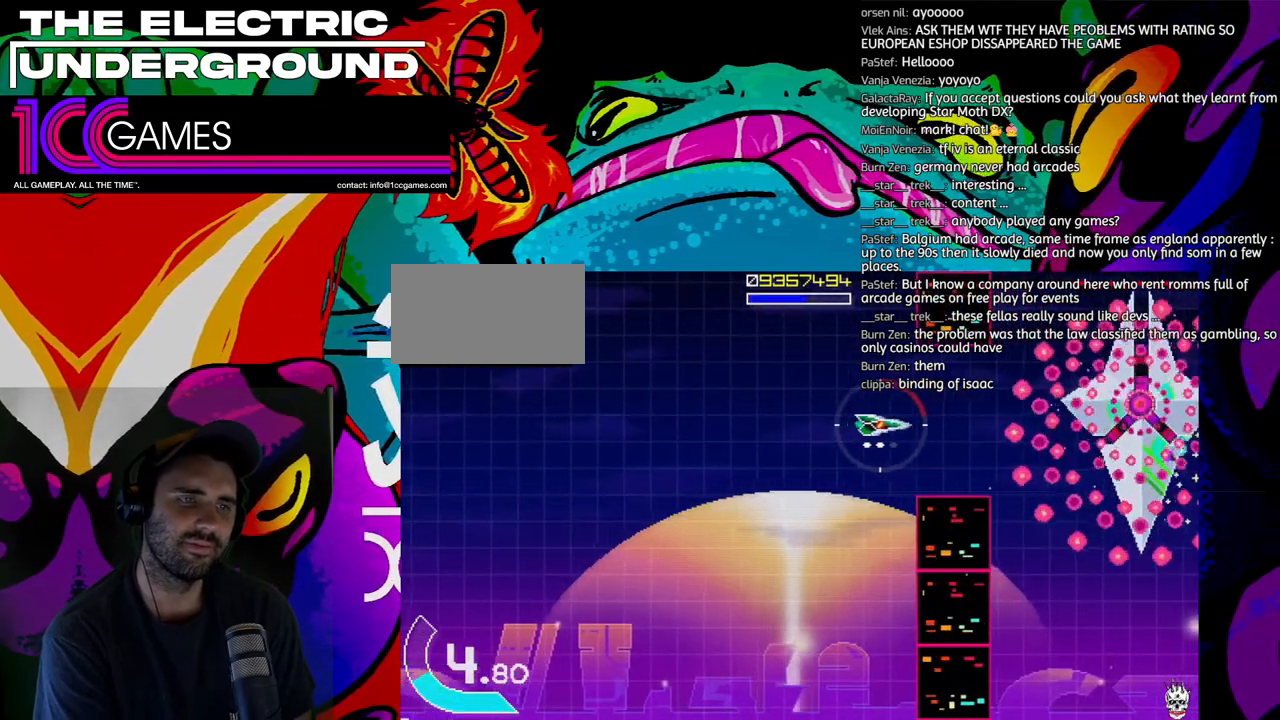
{"dt_ms": 500, "buttons": ["SQUARE", "TRIANGLE"], "left_stick": "center", "events": [[33, "left_stick", "center"], [167, "left_stick", "up-left"], [233, "left_stick", "center"]]}
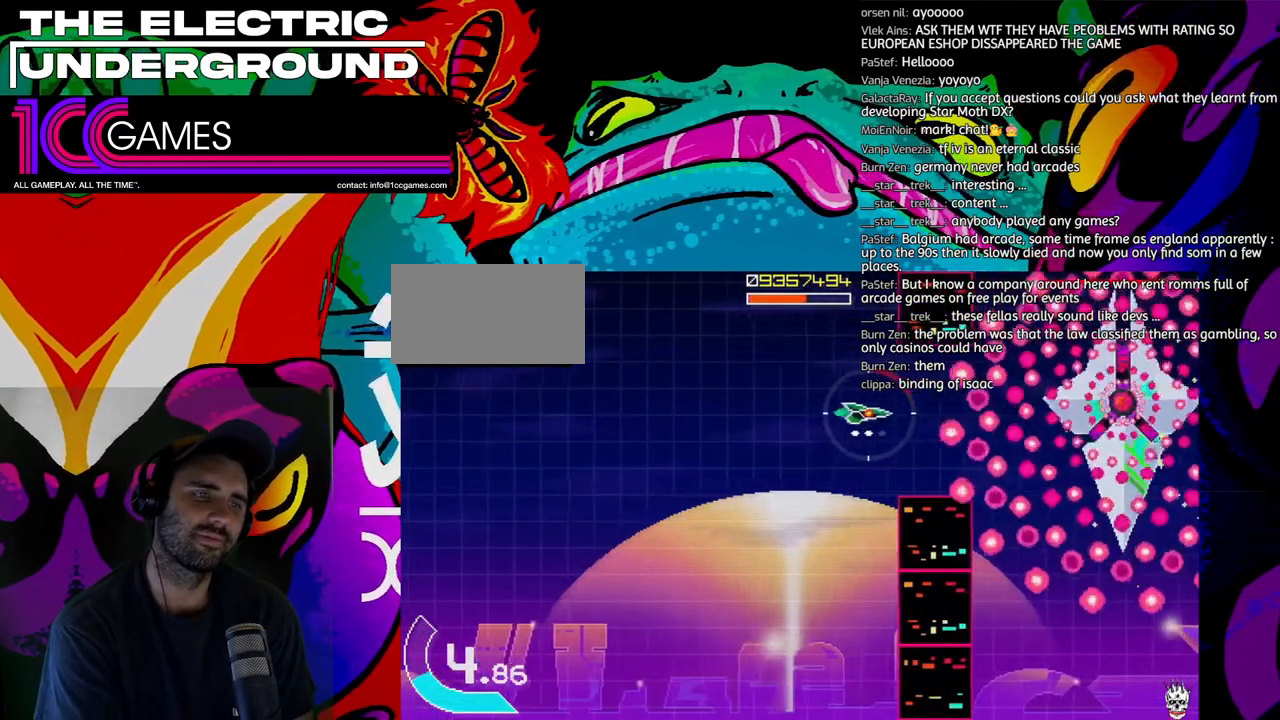
{"dt_ms": 500, "buttons": ["SQUARE", "TRIANGLE"], "left_stick": "center"}
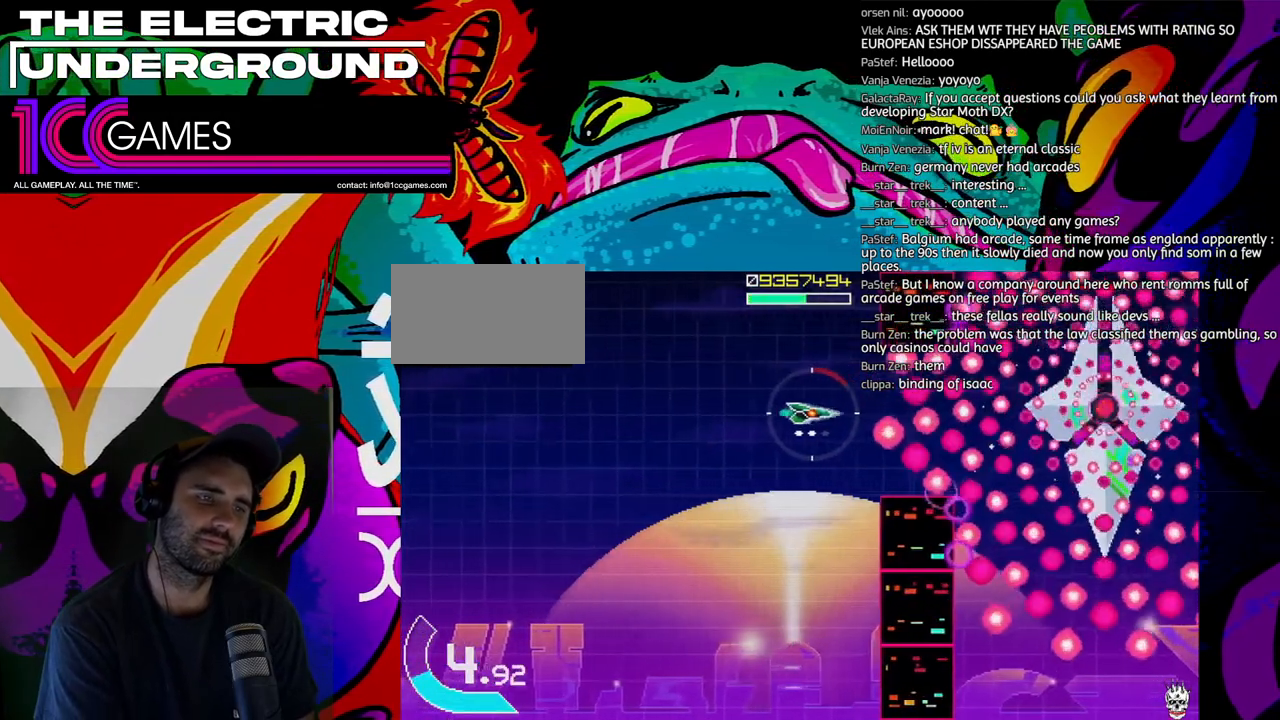
{"dt_ms": 500, "buttons": ["SQUARE", "TRIANGLE"], "left_stick": "center", "events": [[33, "left_stick", "left"], [167, "left_stick", "center"], [267, "left_stick", "left"], [400, "left_stick", "up"], [500, "left_stick", "center"]]}
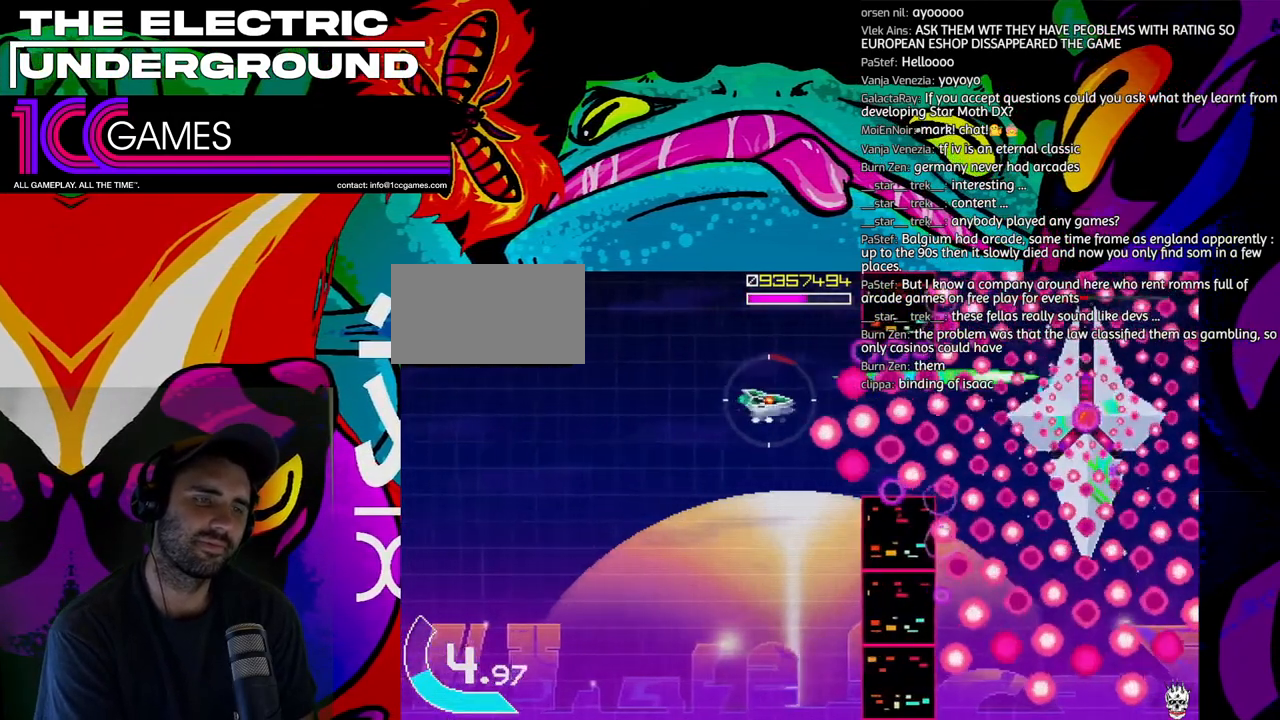
{"dt_ms": 500, "buttons": ["SQUARE", "TRIANGLE"], "left_stick": "left", "events": [[100, "left_stick", "left"], [167, "left_stick", "center"], [267, "left_stick", "left"], [367, "left_stick", "center"], [467, "left_stick", "left"]]}
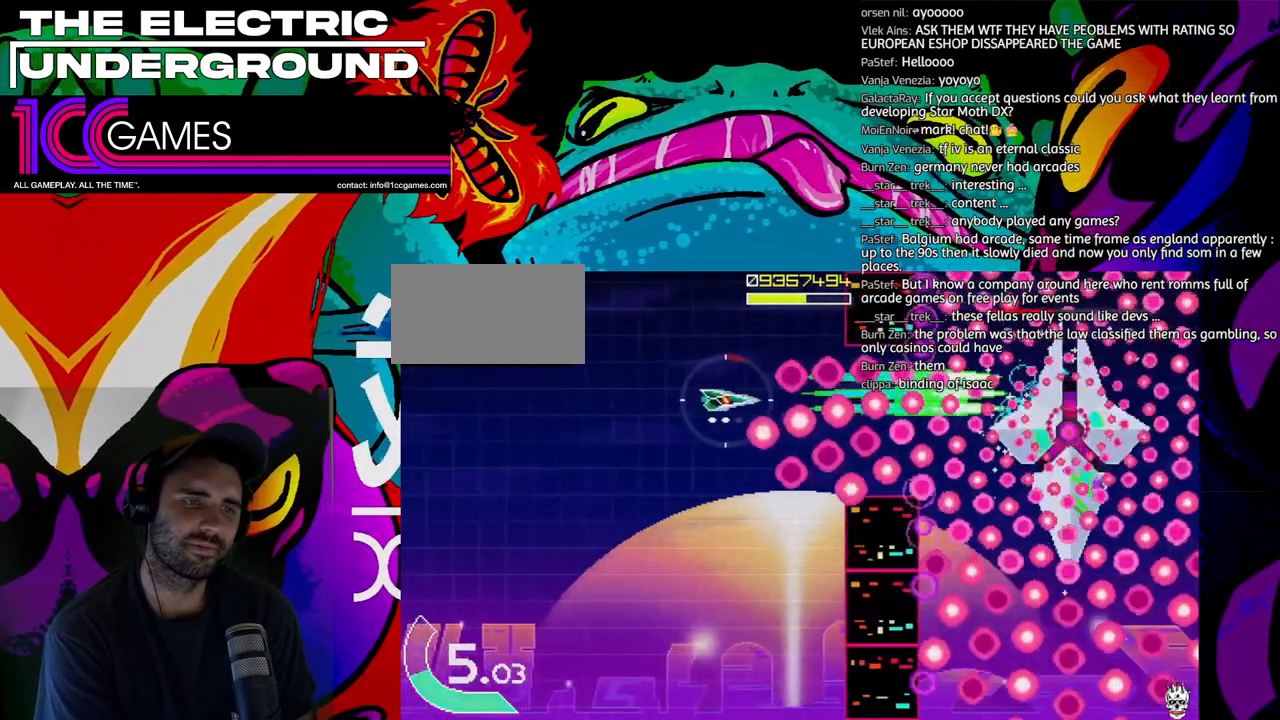
{"dt_ms": 500, "buttons": ["SQUARE", "TRIANGLE"], "left_stick": "center"}
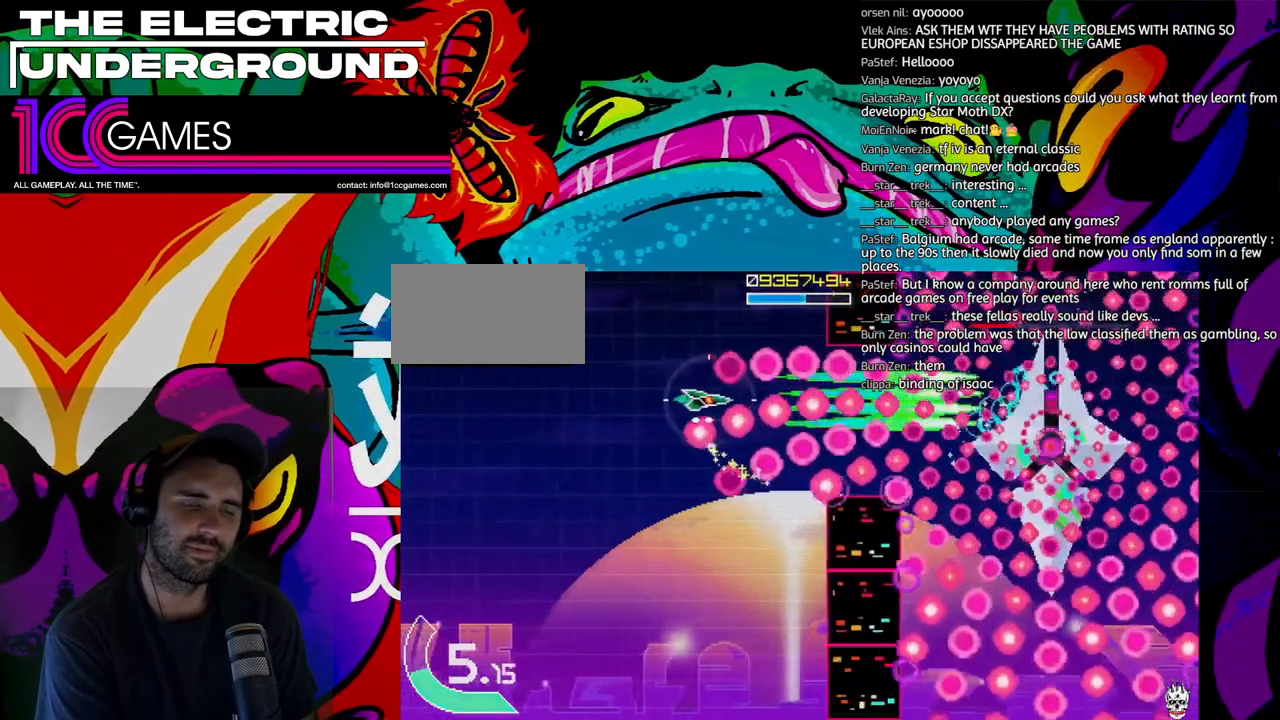
{"dt_ms": 500, "buttons": ["SQUARE", "TRIANGLE"], "left_stick": "center", "events": [[33, "left_stick", "up"], [100, "left_stick", "center"]]}
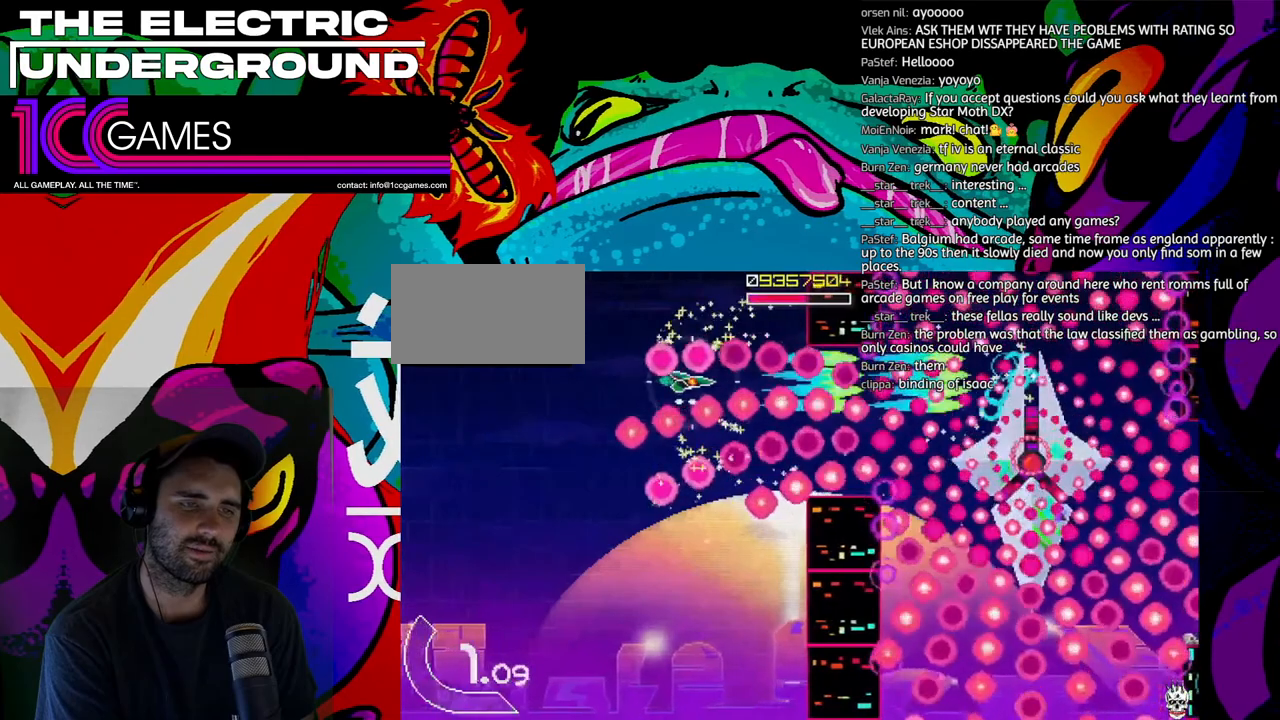
{"dt_ms": 500, "buttons": ["SQUARE", "TRIANGLE"], "left_stick": "left", "events": [[133, "left_stick", "left"], [233, "left_stick", "center"], [333, "left_stick", "left"], [433, "left_stick", "center"], [500, "left_stick", "left"]]}
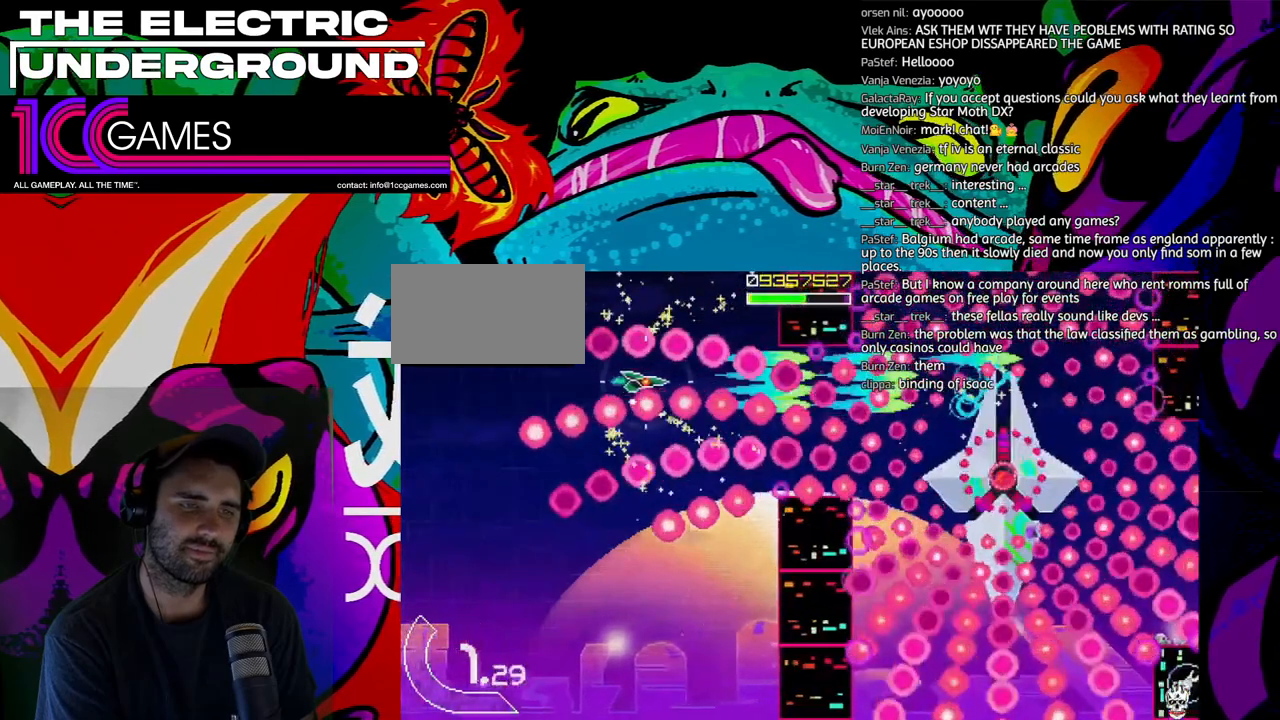
{"dt_ms": 1000, "buttons": ["SQUARE", "TRIANGLE"], "left_stick": "center"}
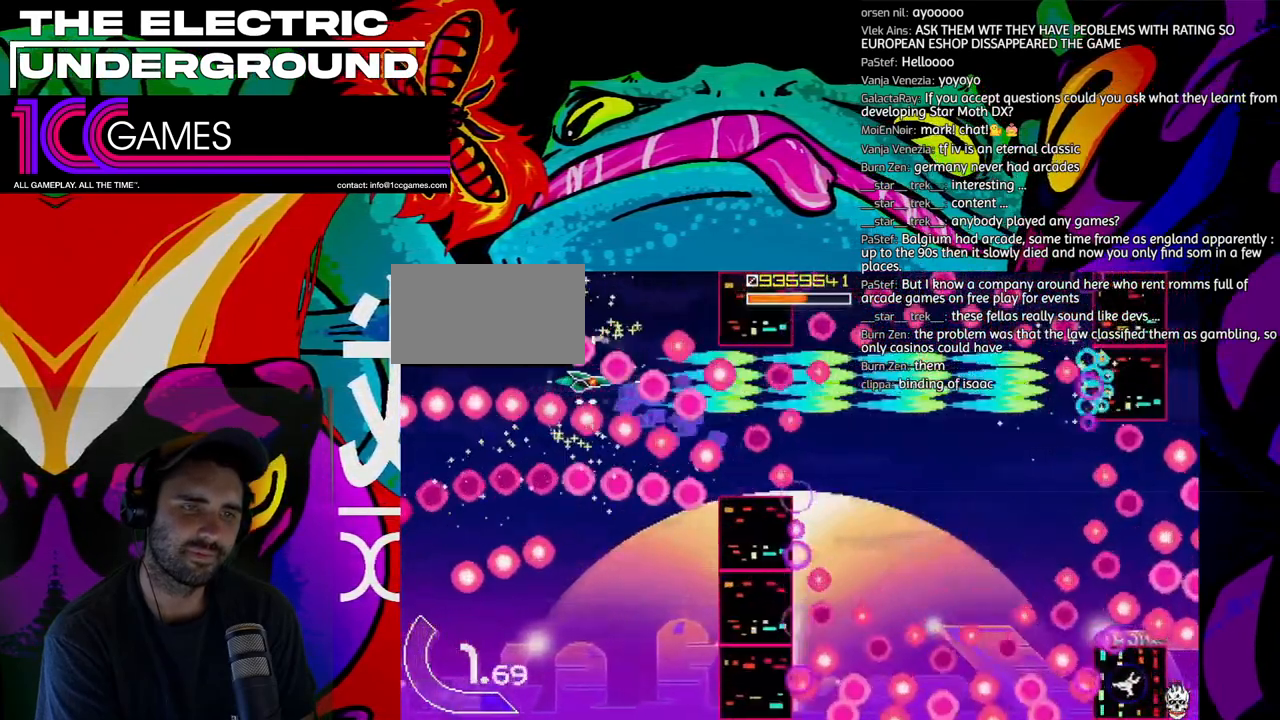
{"dt_ms": 500, "buttons": ["SQUARE", "TRIANGLE"], "left_stick": "center", "events": [[100, "left_stick", "down"], [200, "left_stick", "center"], [333, "left_stick", "down"], [400, "left_stick", "center"]]}
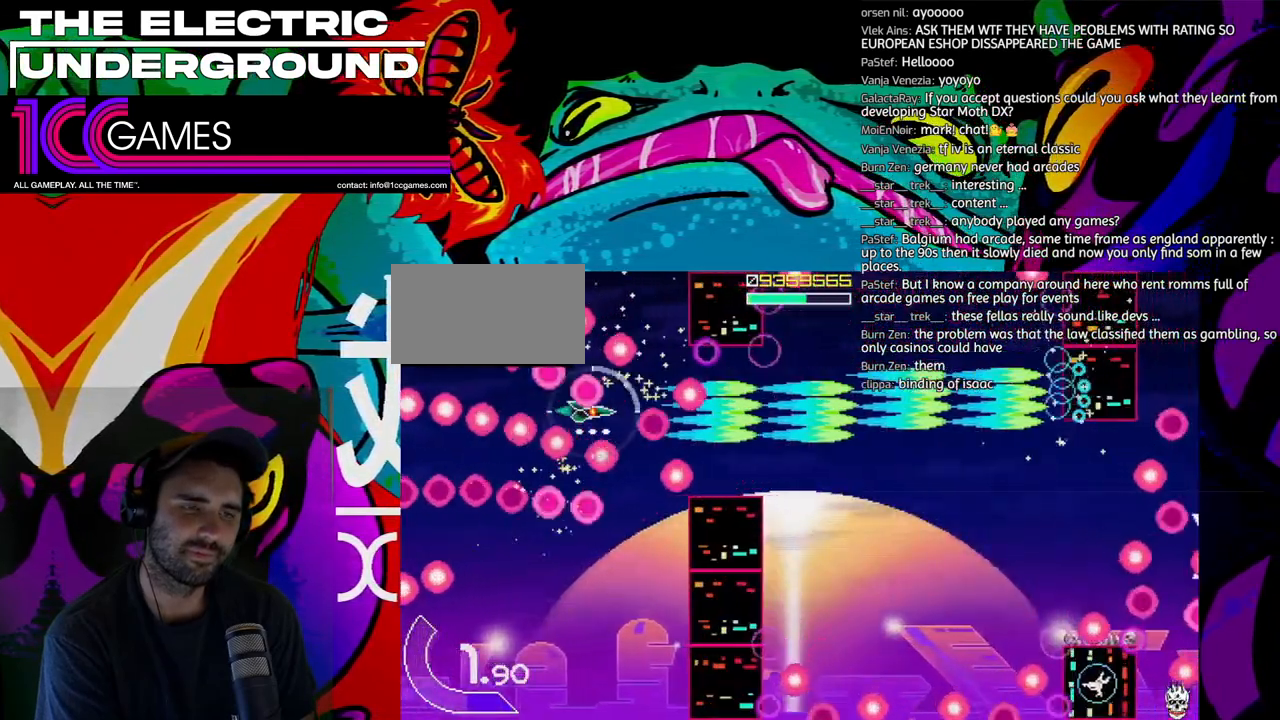
{"dt_ms": 500, "buttons": ["SQUARE", "TRIANGLE"], "left_stick": "right", "events": [[133, "left_stick", "down"], [300, "left_stick", "center"], [500, "left_stick", "right"]]}
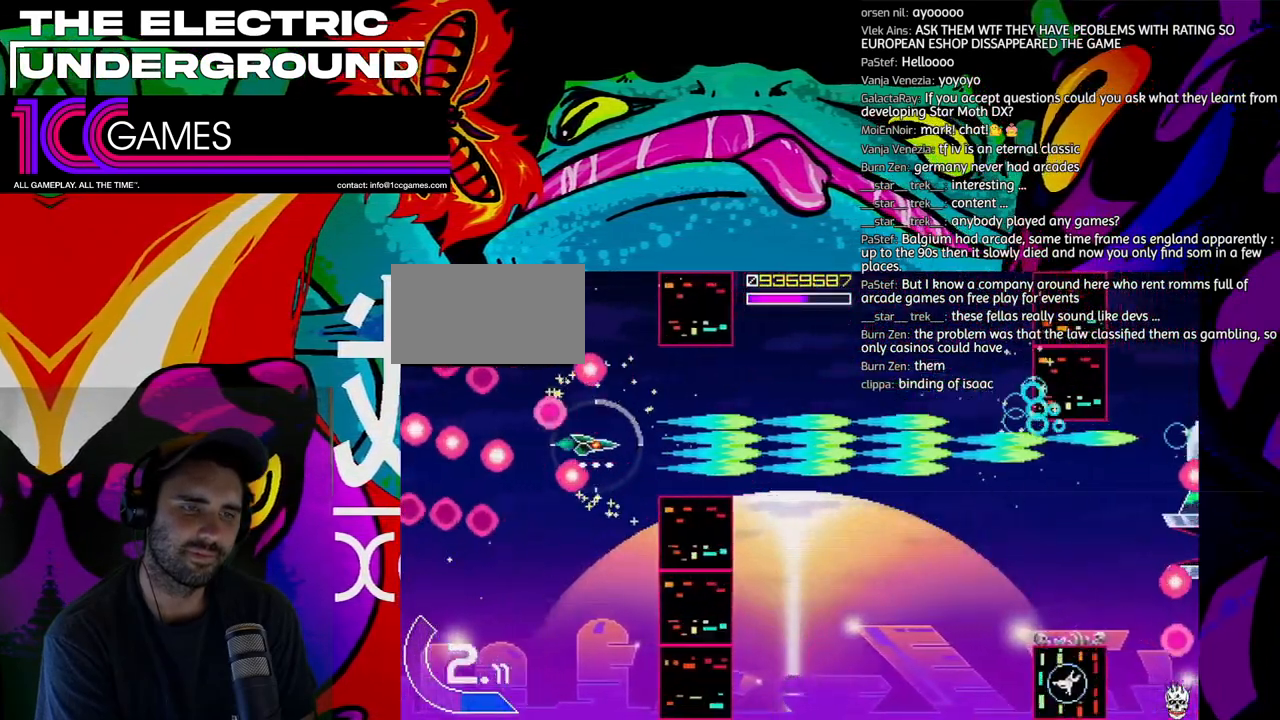
{"dt_ms": 500, "buttons": ["SQUARE", "TRIANGLE"], "left_stick": "right", "events": [[133, "left_stick", "up"], [300, "left_stick", "right"], [367, "left_stick", "center"], [433, "left_stick", "right"]]}
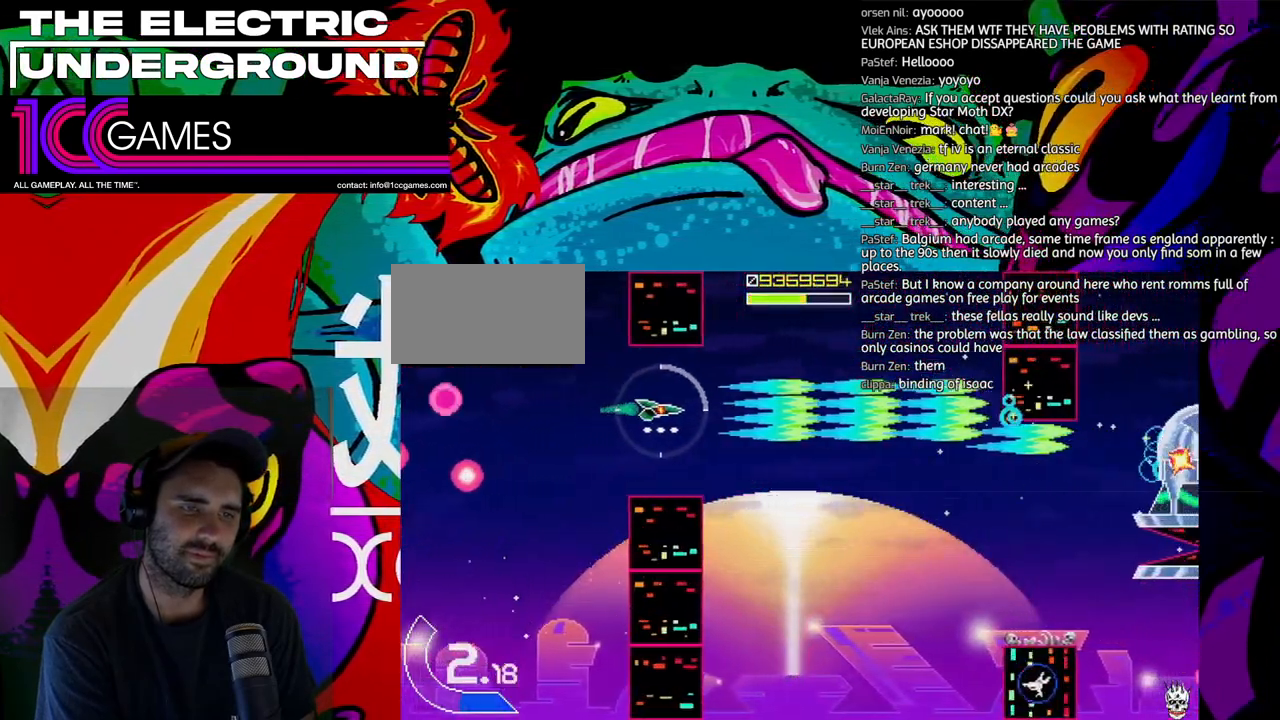
{"dt_ms": 500, "buttons": ["SQUARE", "TRIANGLE"], "left_stick": "down-right", "events": [[300, "left_stick", "down-right"]]}
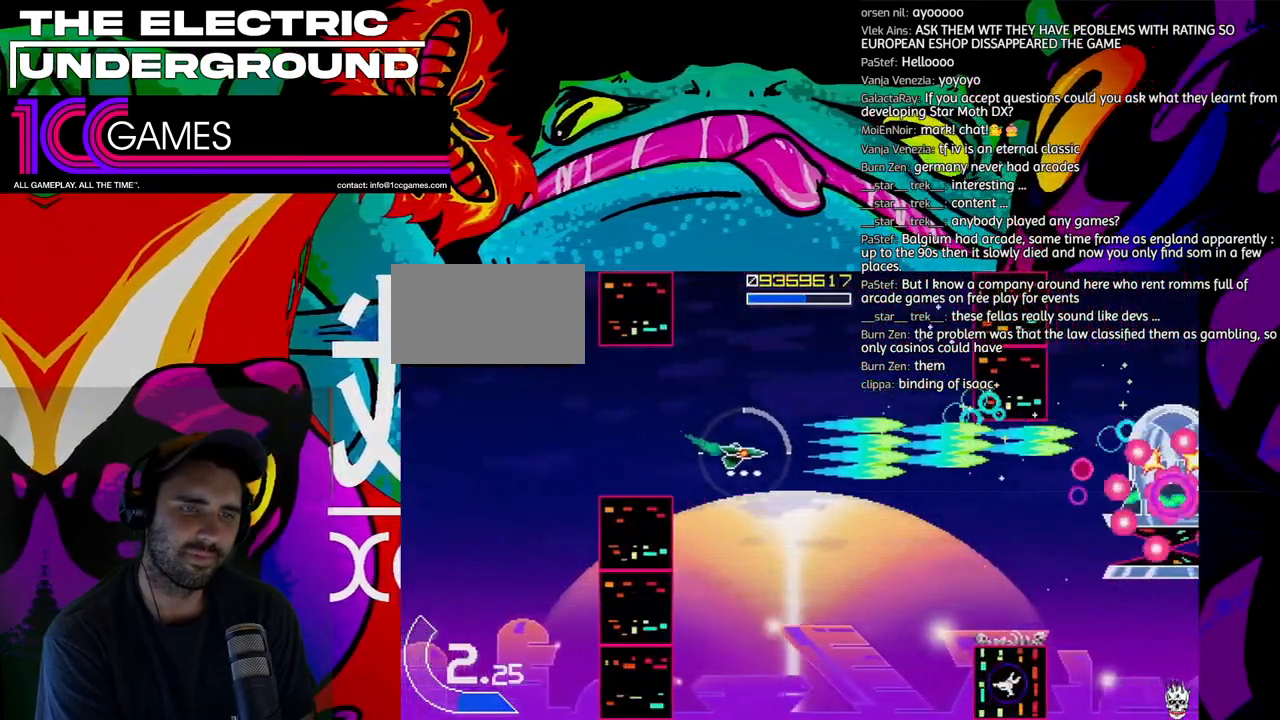
{"dt_ms": 500, "buttons": ["SQUARE", "TRIANGLE"], "left_stick": "down-left", "events": [[467, "left_stick", "down-left"]]}
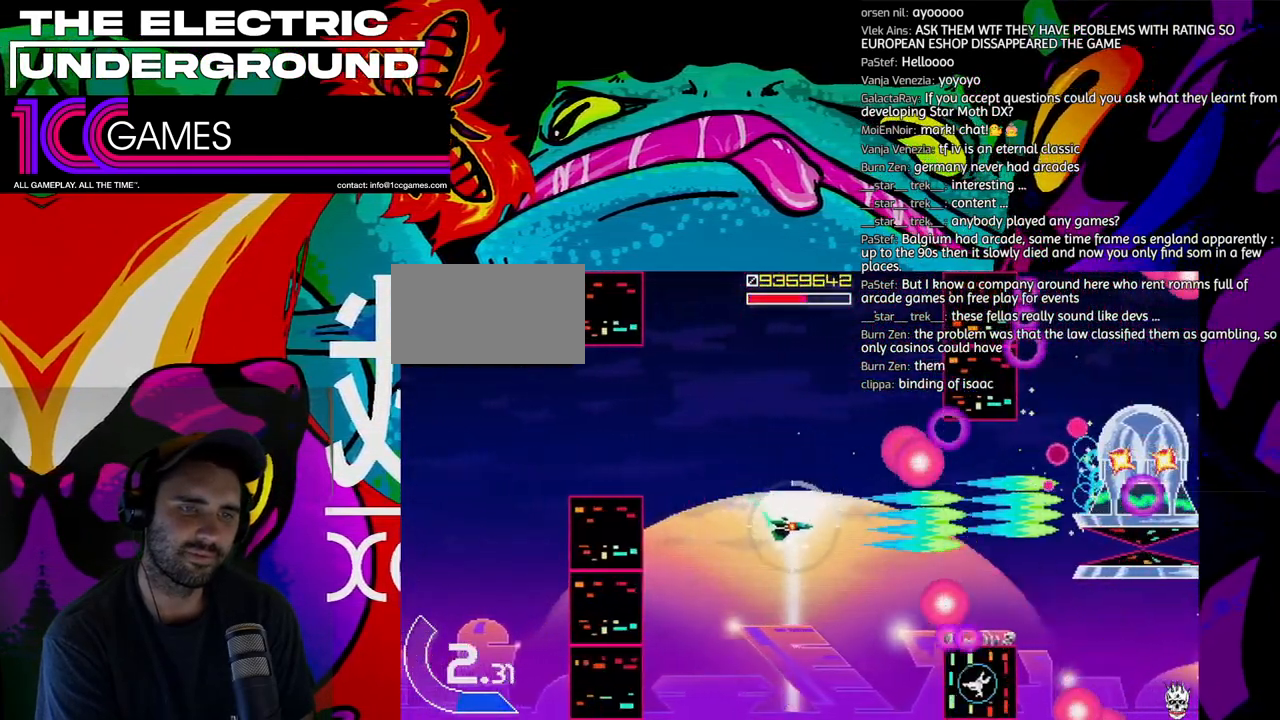
{"dt_ms": 500, "buttons": ["SQUARE", "TRIANGLE"], "left_stick": "center"}
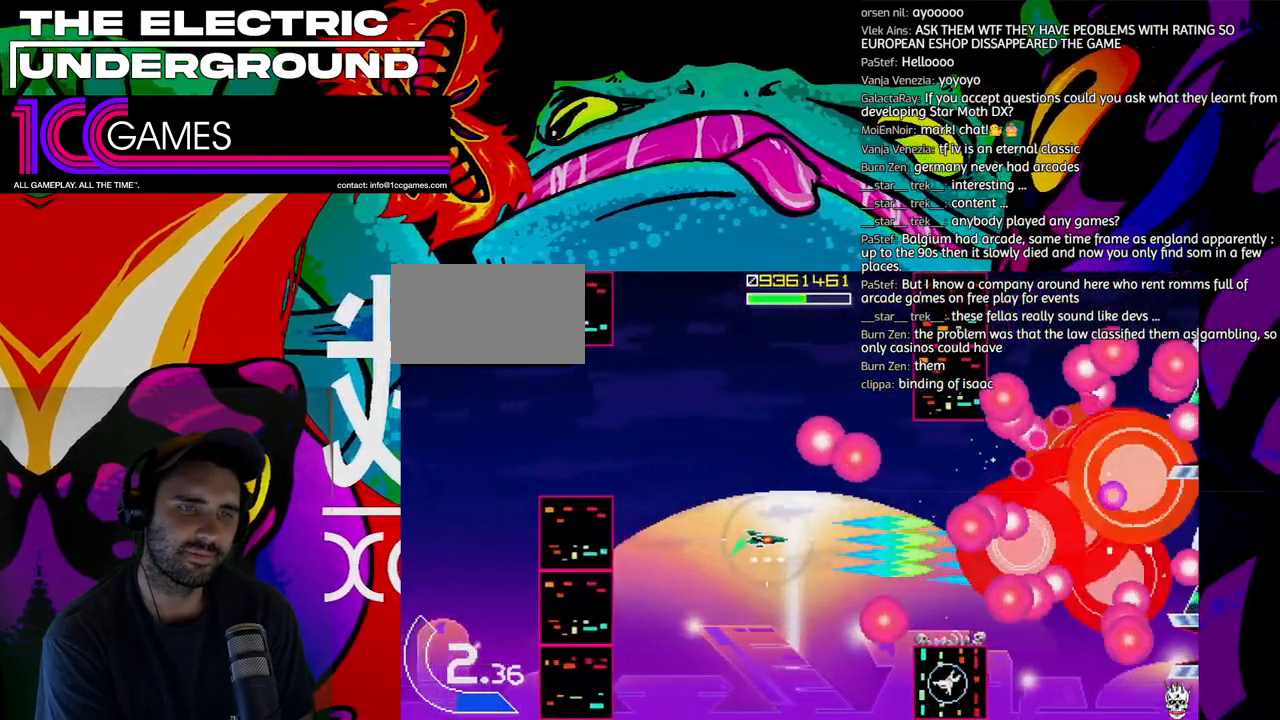
{"dt_ms": 500, "buttons": ["SQUARE", "TRIANGLE"], "left_stick": "down-left", "events": [[33, "left_stick", "right"], [133, "left_stick", "center"], [233, "left_stick", "left"], [300, "left_stick", "down-left"]]}